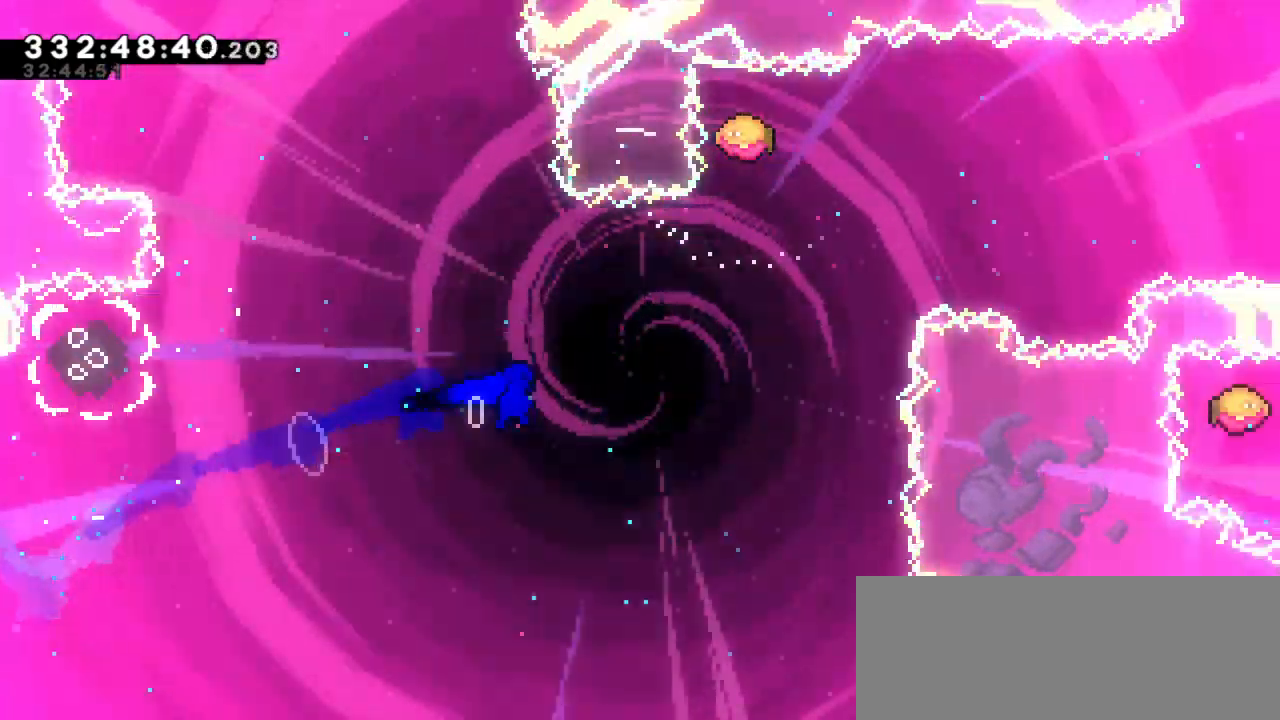
Gameplay with keyboard; each line is a JSON object with the keys held at the frame after it. "events" lists presses ("down") and releases ("up") of "dash", "demo", "down", "grab", "jump", "jump2", "left", "right" and "up" between this image and that frame as [ms after this image, input, new state], when the widget could be followed in between. No other keys are recorded. Mouse input is not recorded. Key names are as the overlay labels them; some are game actions (e.g. jump) rather than physical keys.
{"keys": ["right"], "events": [[83, "up", "up"], [250, "up", "down"], [266, "dash", "down"], [283, "right", "up"], [433, "dash", "up"], [466, "right", "down"], [483, "up", "up"]]}
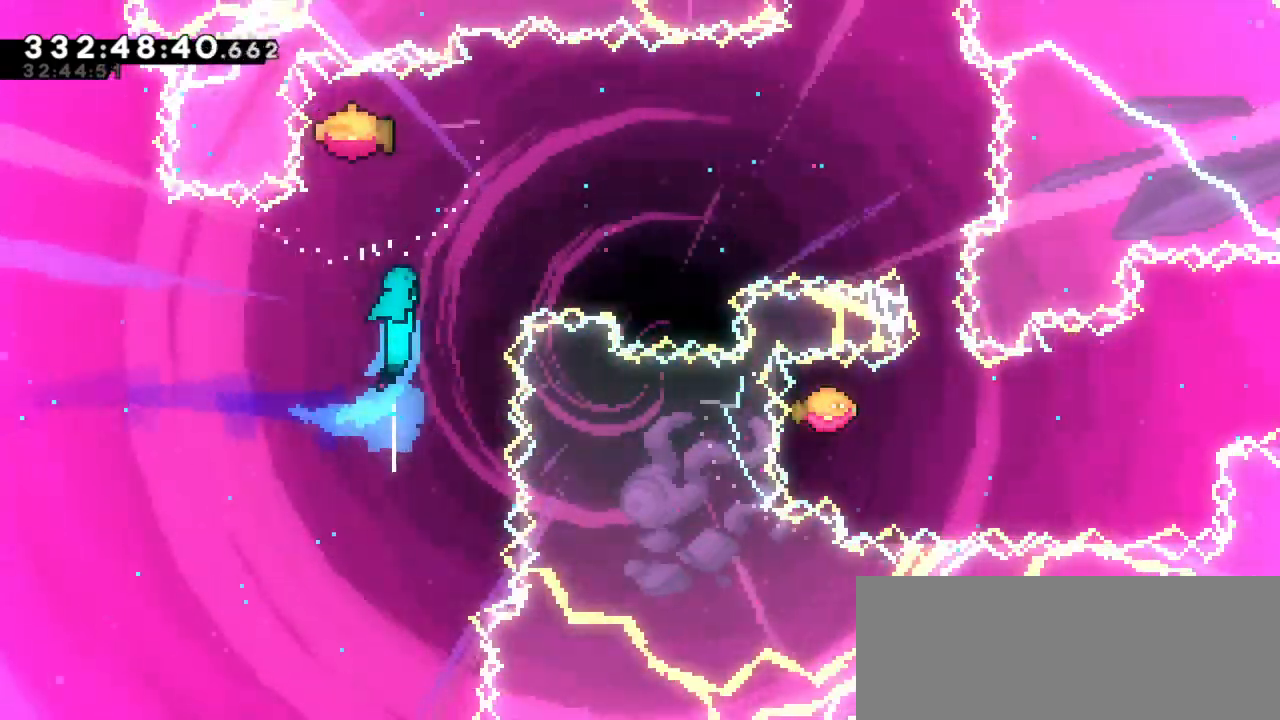
{"keys": ["right"], "events": []}
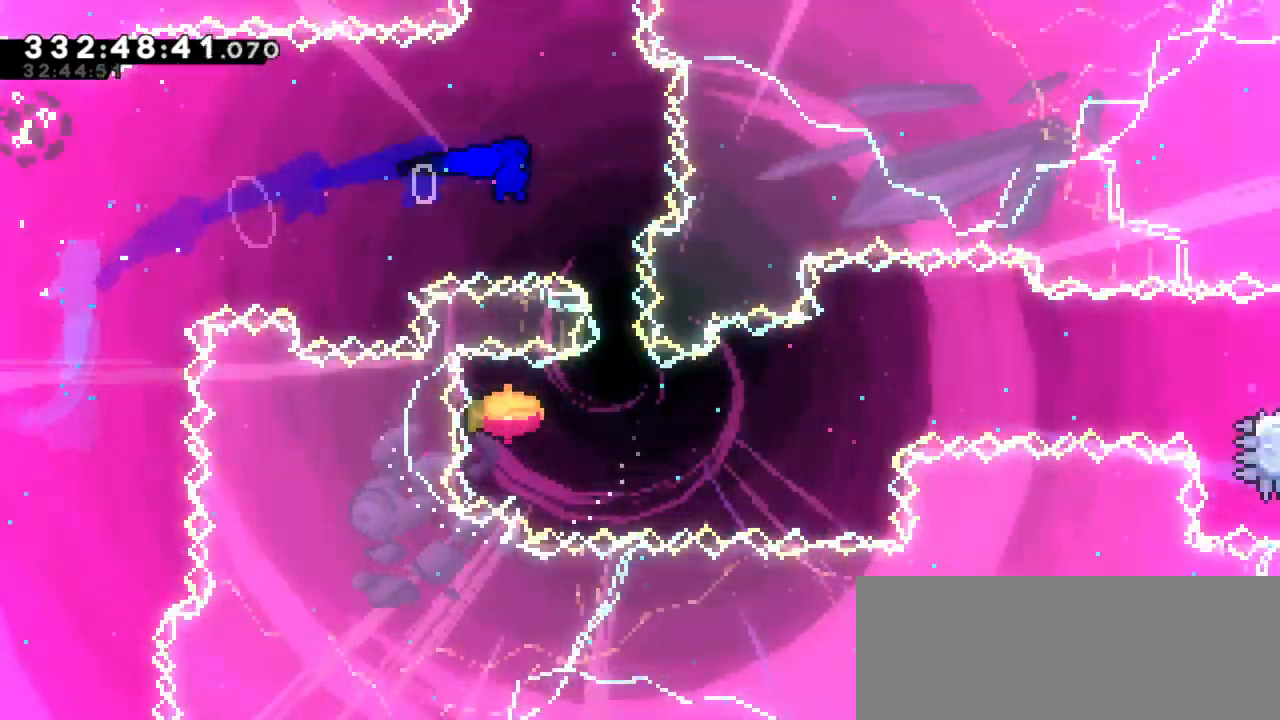
{"keys": ["right"], "events": [[83, "dash", "down"], [83, "down", "down"], [116, "right", "up"], [200, "right", "down"], [266, "dash", "up"], [266, "down", "up"]]}
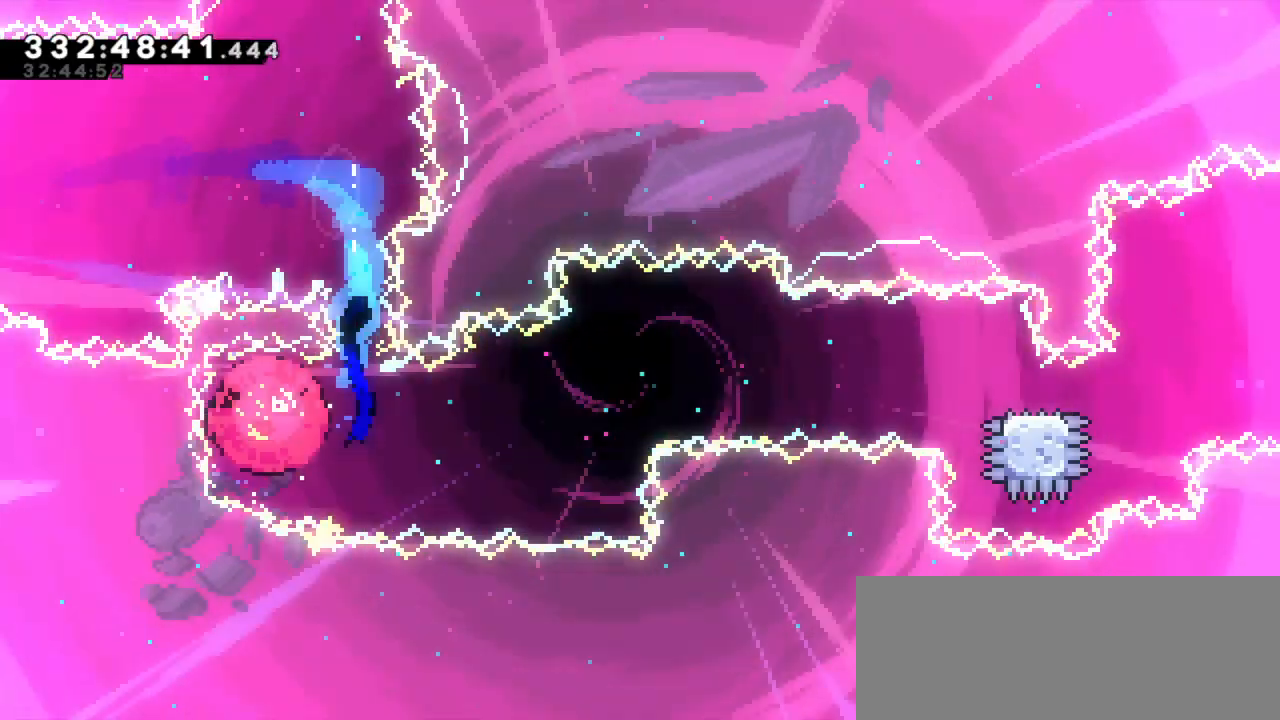
{"keys": ["right"], "events": []}